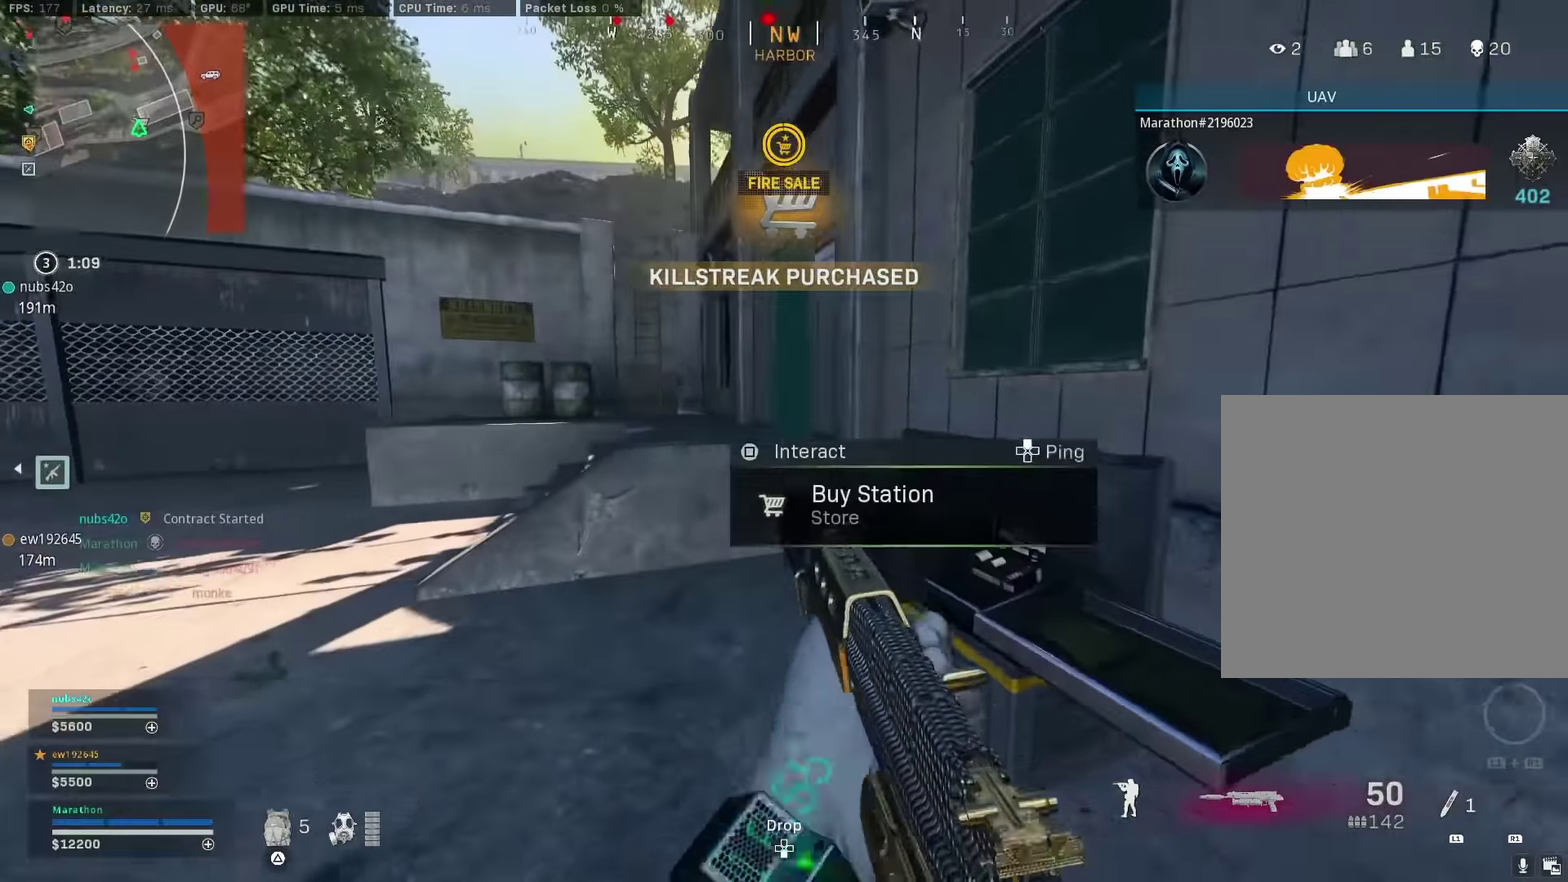
Gameplay with a controller (PlayStation layout); each line is a JSON object with the inputs held at the frame after it (dt_ms = milliseconds from this image to that frame). "events" lists button and stick changes between this image and that frame as [ms after this image, input, new state], when the widget could be followed in between. Not read: L1 R1.
{"dt_ms": 500, "buttons": [], "left_stick": "center", "right_stick": "center", "events": [[16, "left_stick", "center"], [33, "SQUARE", "down"], [116, "SQUARE", "up"], [450, "DPAD_UP", "down"], [500, "DPAD_UP", "up"]]}
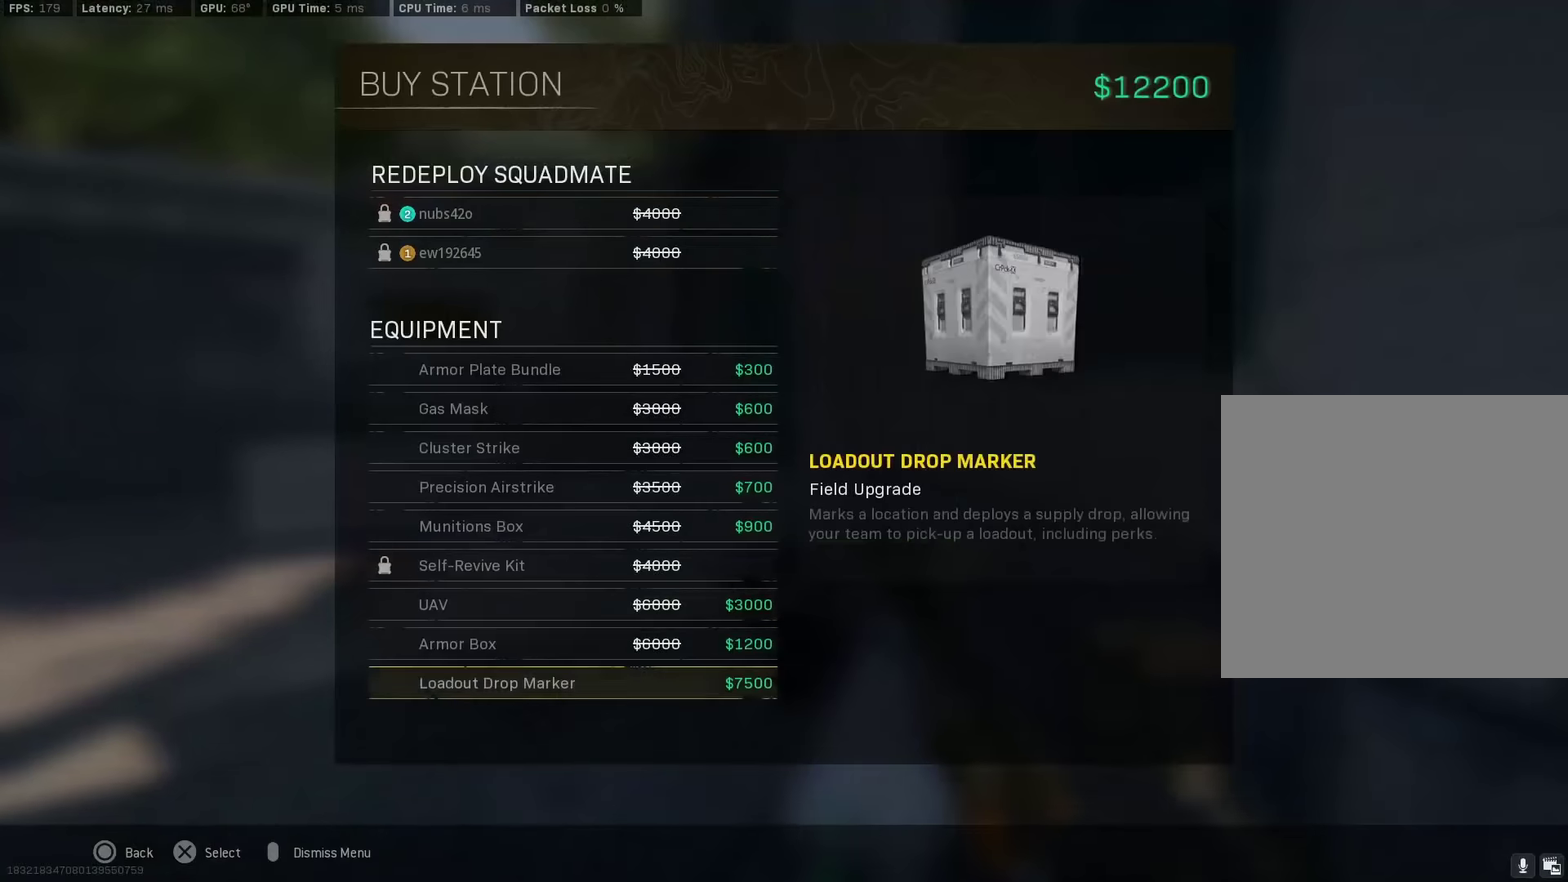
{"dt_ms": 700, "buttons": [], "left_stick": "up-left", "right_stick": "center", "events": [[83, "DPAD_UP", "down"], [183, "DPAD_UP", "up"], [233, "DPAD_UP", "down"], [300, "CROSS", "down"], [333, "DPAD_UP", "up"], [483, "CROSS", "up"], [500, "right_stick", "left"], [550, "left_stick", "left"], [667, "left_stick", "up-left"], [667, "right_stick", "center"]]}
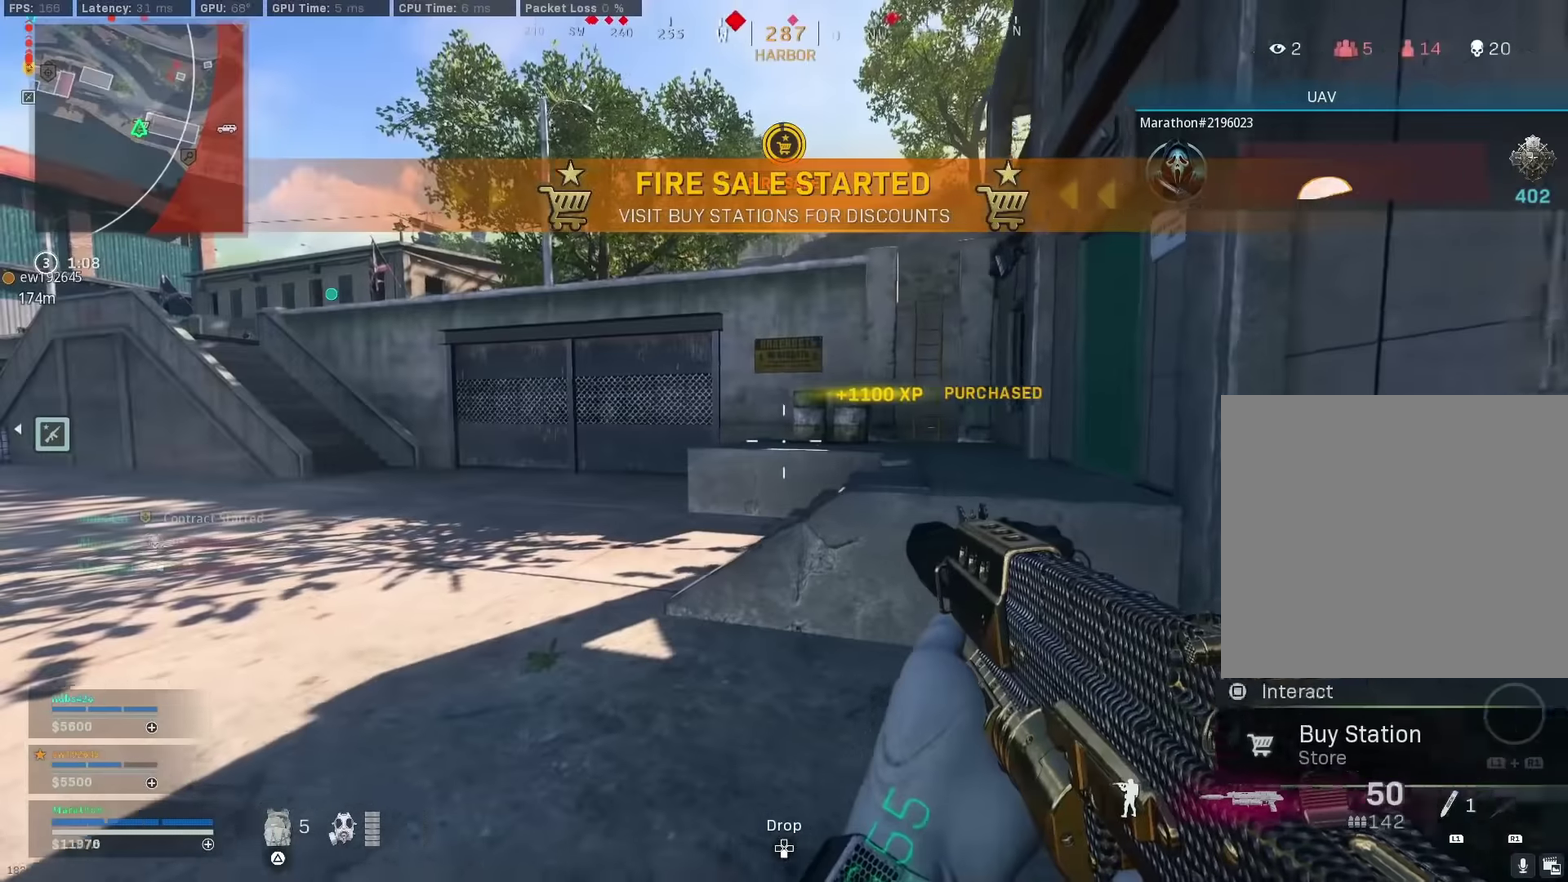
{"dt_ms": 300, "buttons": ["R3"], "left_stick": "up-left", "right_stick": "up-right"}
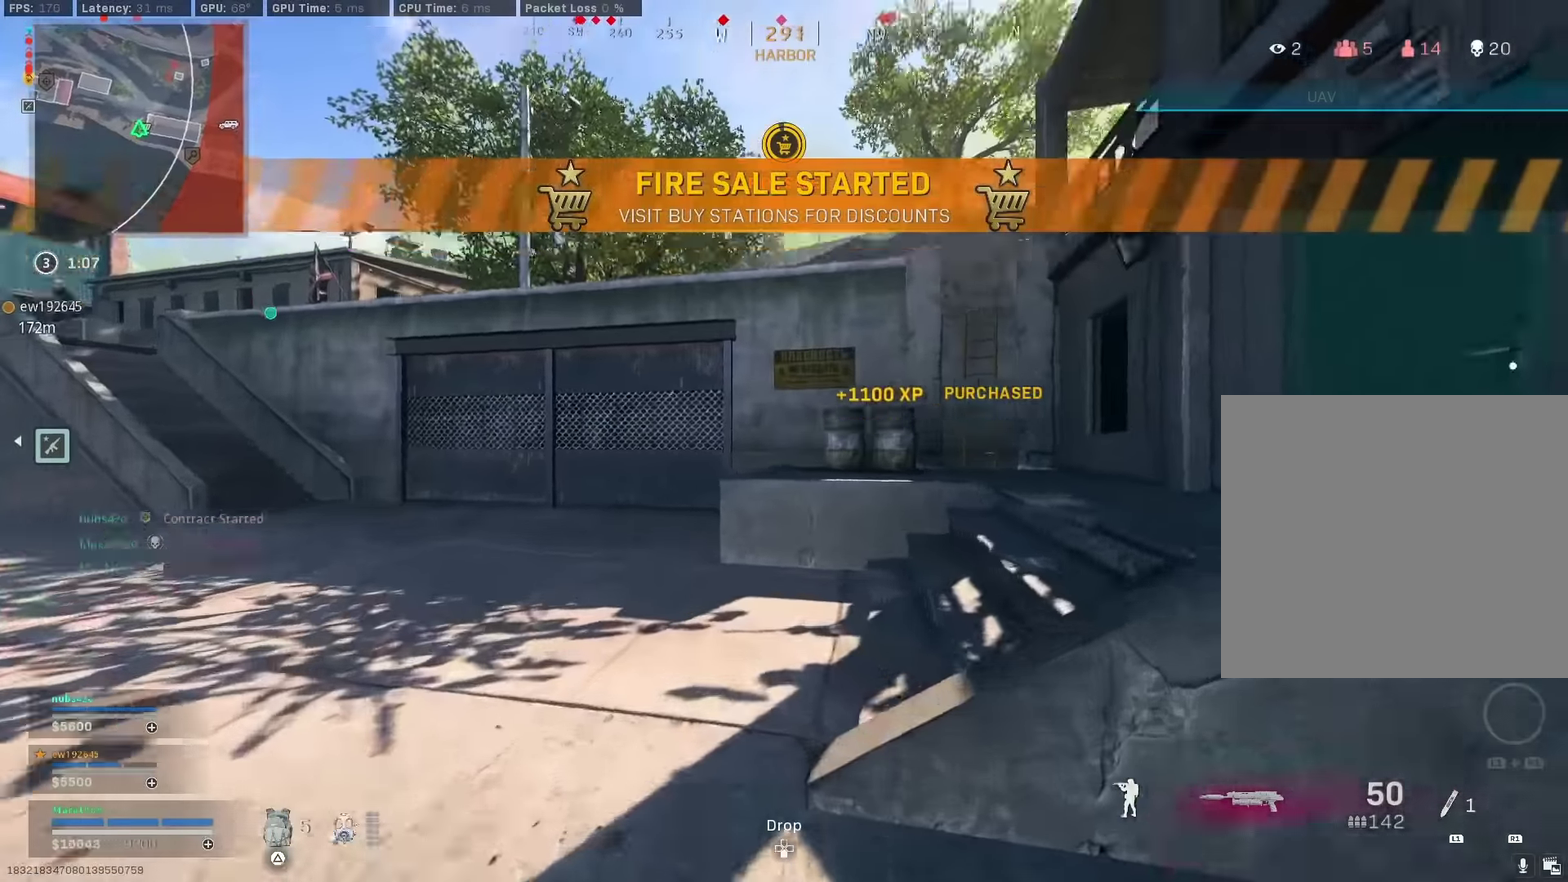
{"dt_ms": 600, "buttons": [], "left_stick": "up-right", "right_stick": "center"}
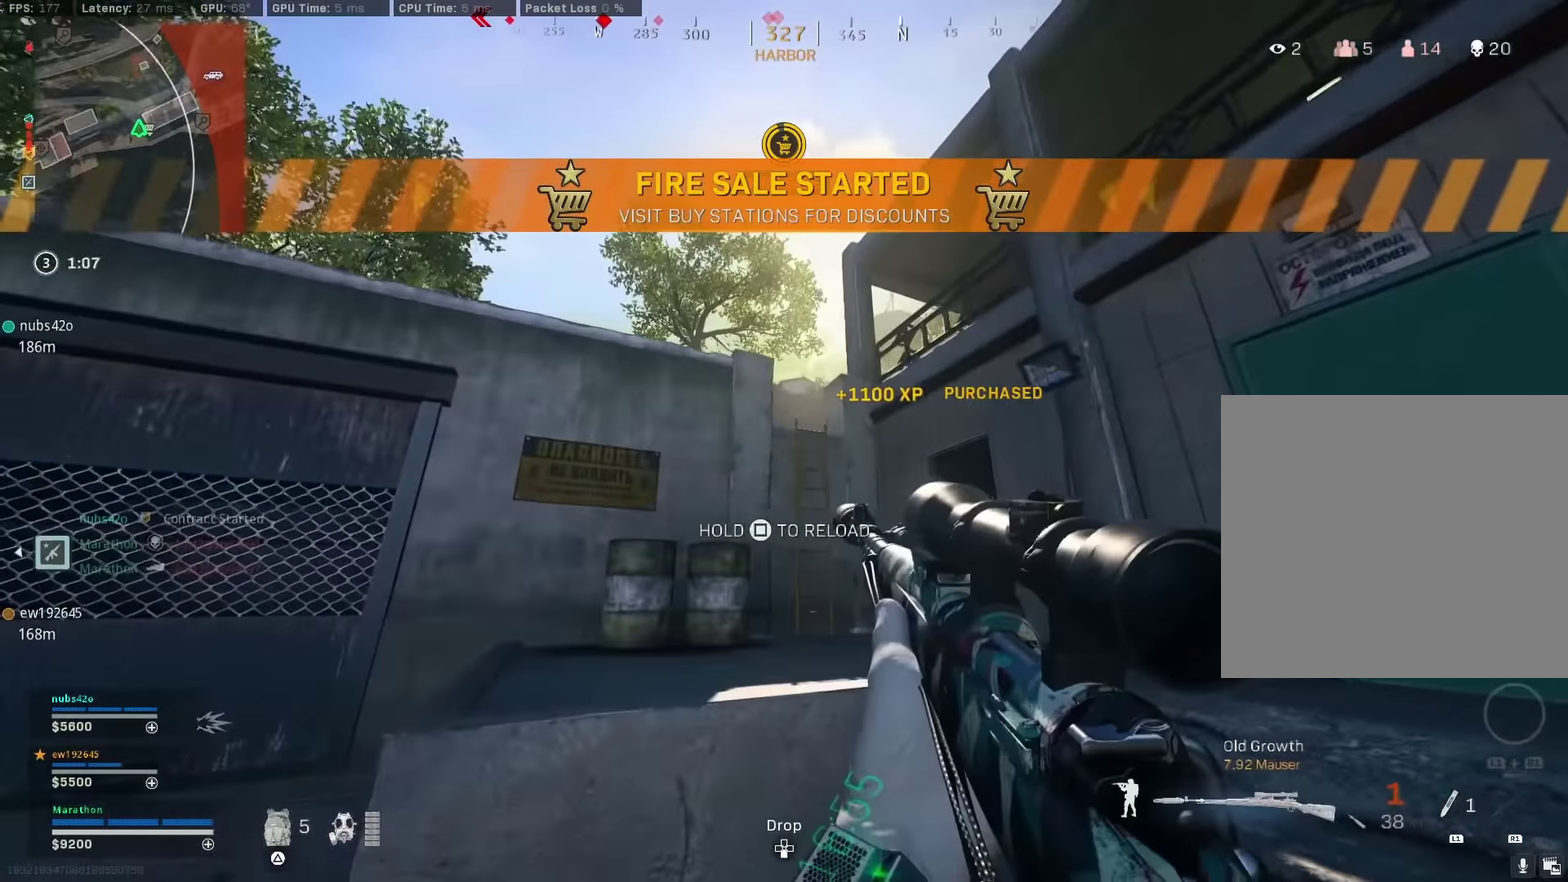
{"dt_ms": 400, "buttons": [], "left_stick": "up-right", "right_stick": "center", "events": [[83, "left_stick", "right"], [200, "TRIANGLE", "down"], [200, "left_stick", "up-right"], [250, "TRIANGLE", "up"]]}
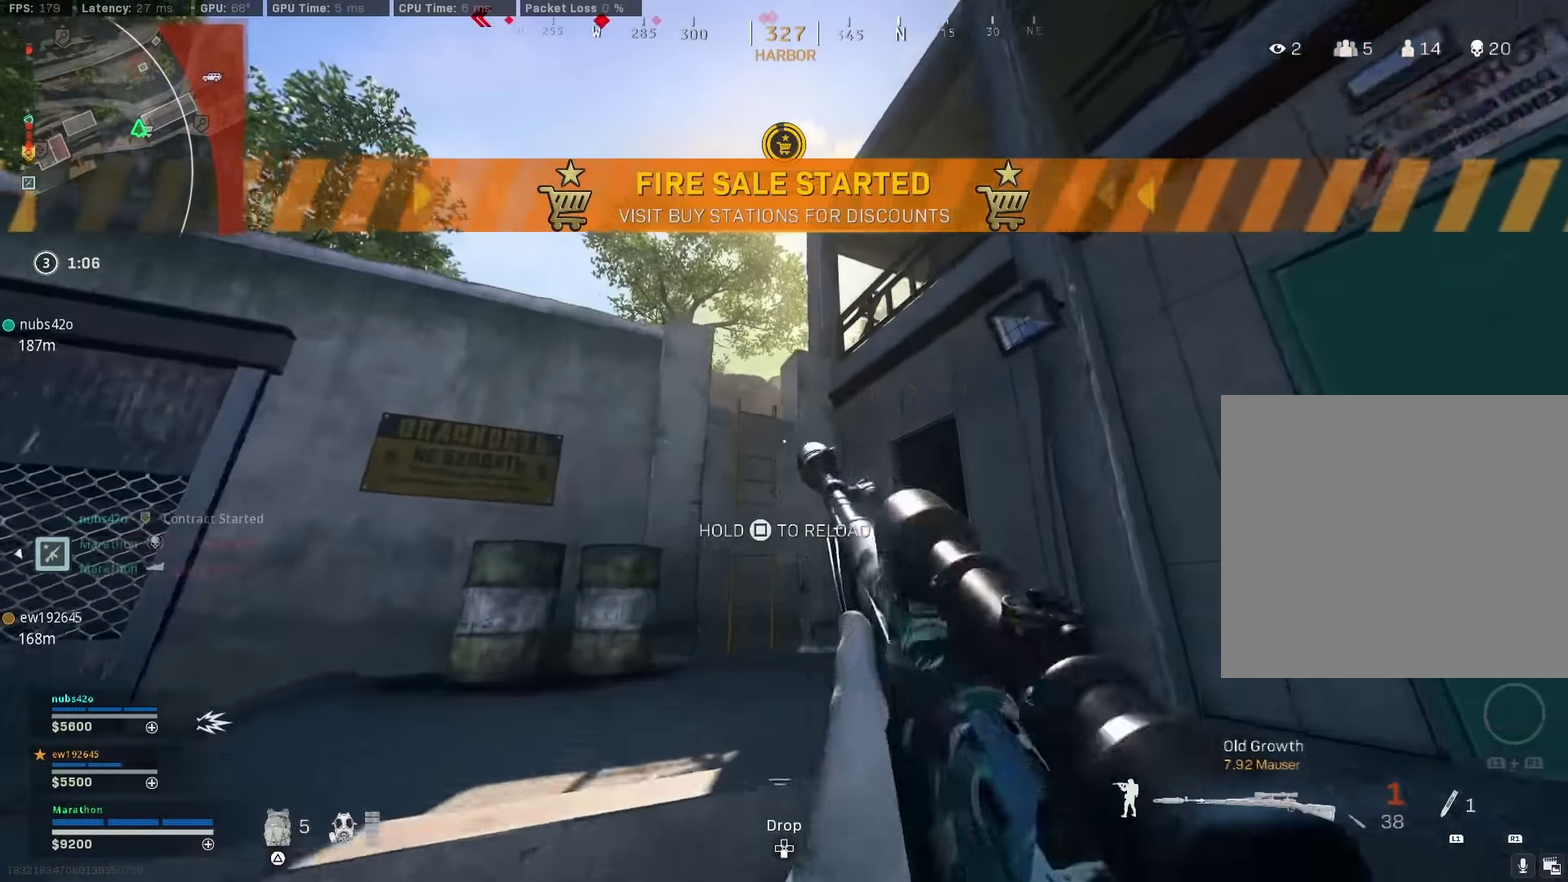
{"dt_ms": 500, "buttons": [], "left_stick": "up-right", "right_stick": "center", "events": [[400, "CROSS", "down"], [483, "CROSS", "up"]]}
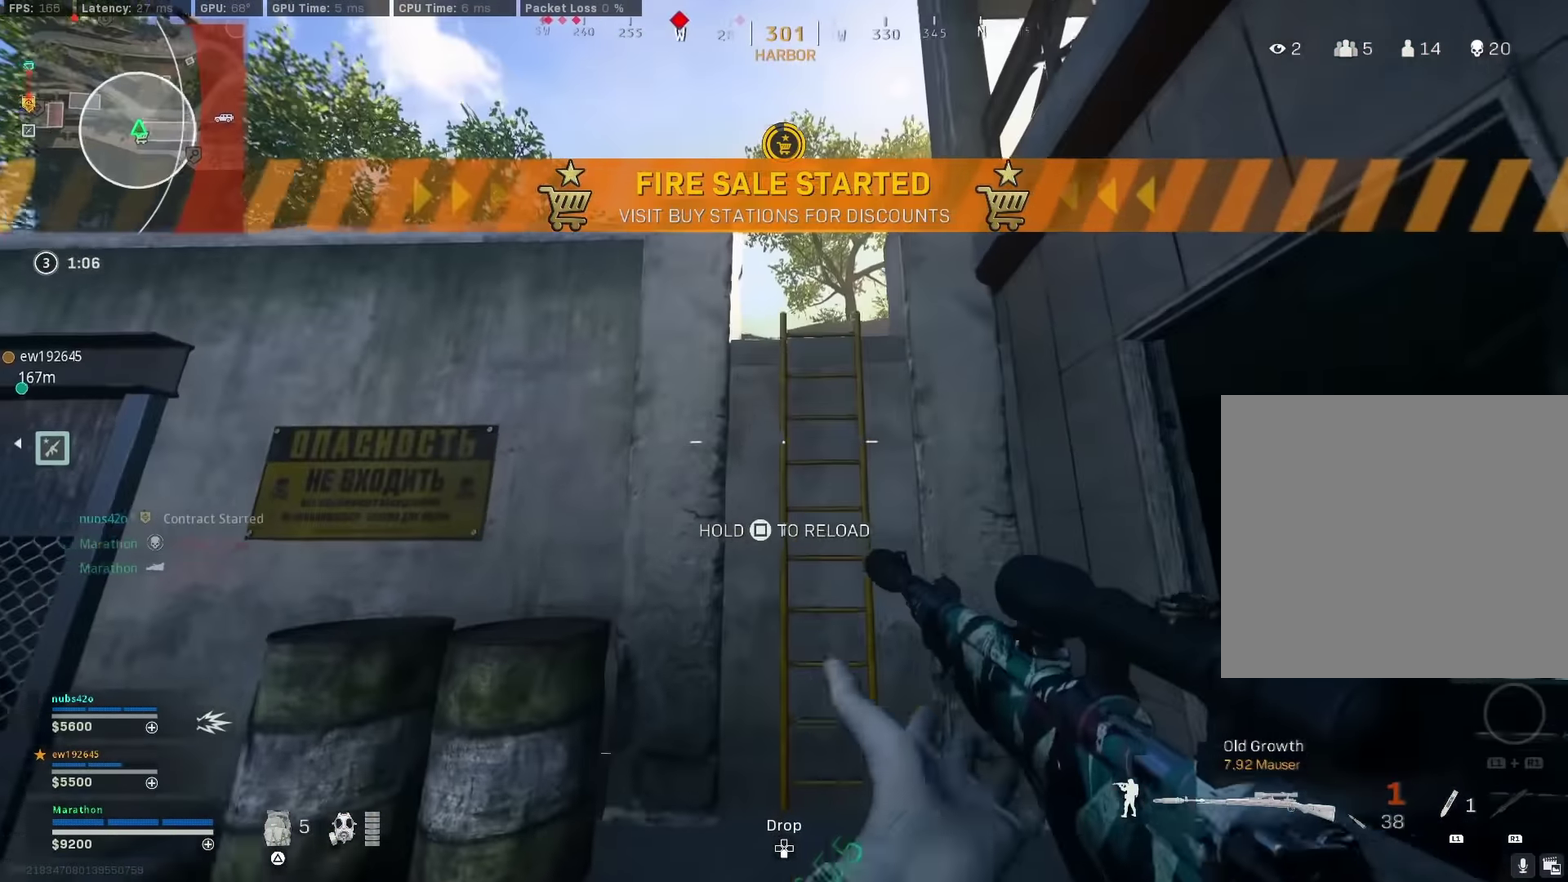
{"dt_ms": 500, "buttons": [], "left_stick": "center", "right_stick": "center", "events": [[33, "SQUARE", "down"], [33, "left_stick", "center"], [350, "left_stick", "up-right"], [450, "SQUARE", "up"], [483, "left_stick", "center"]]}